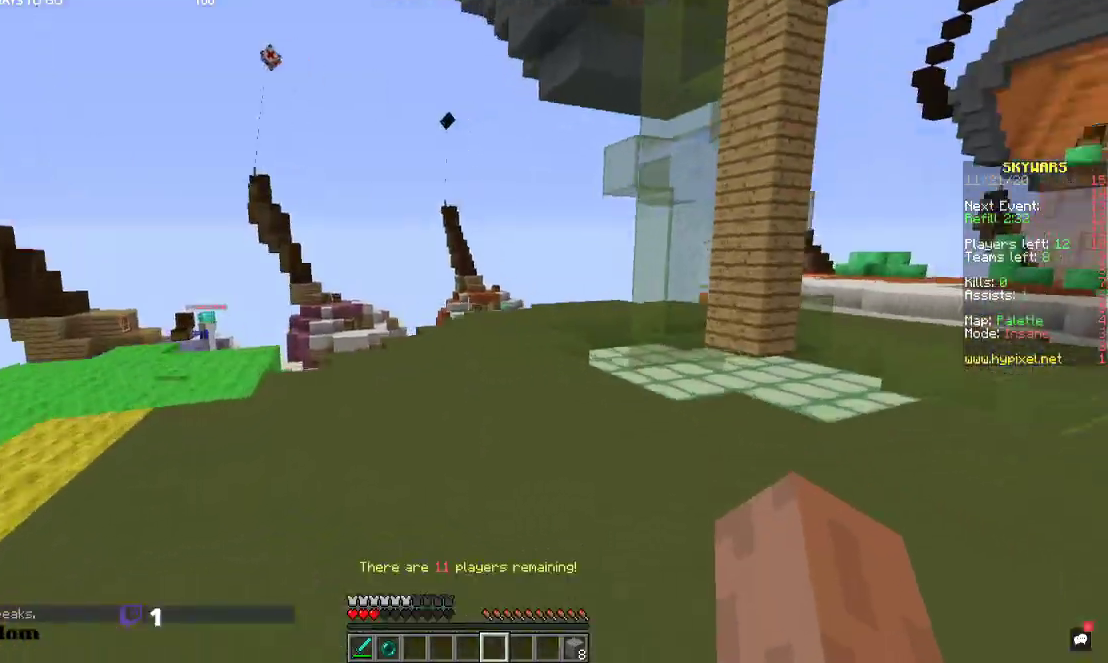
Gameplay with keyboard and mouse; each line is a JSON object with the keys and mouse buttons held at the frame after it. "events" lists presses ("down") and releases ("up") of "a", "d", "s", "space", "w", "mouse_left" and "mouse_right" between this image and that frame as [ms after this image, input, new state], when the widget could be followed in between. "mouse_left", "mouse_right" = the "left", "right" buttons of the "mouse" list. No other keys are recorded. Fast repeated clicks can show as one long hold. Mouse movement is not recorded.
{"keys": ["space", "w"], "mouse": [], "events": [[400, "space", "down"]]}
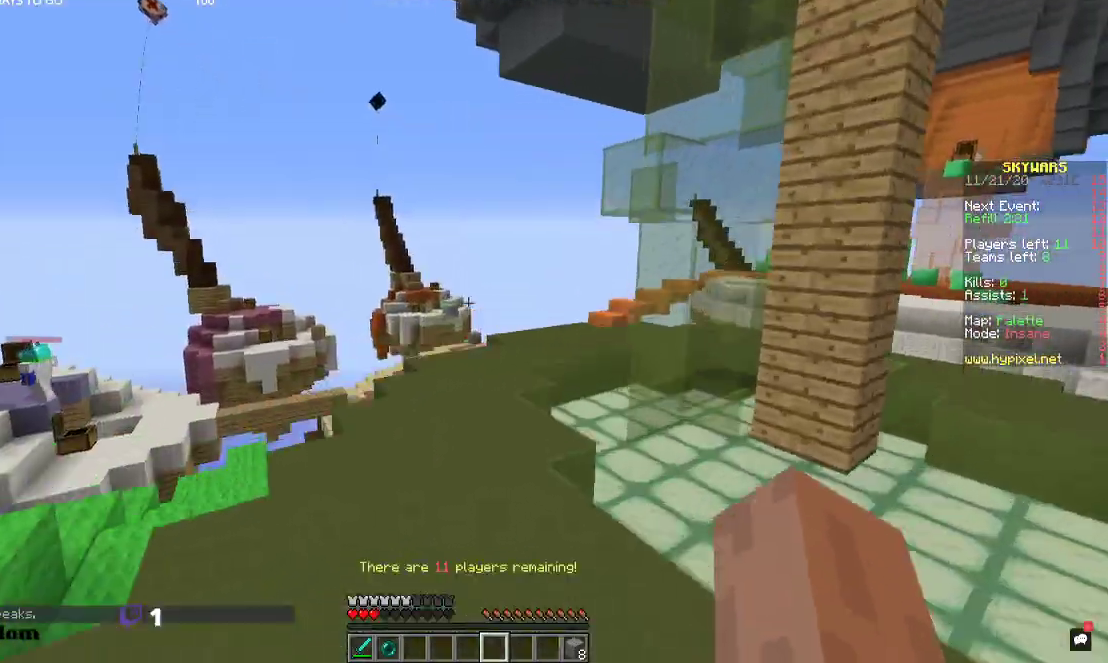
{"keys": ["space", "w"], "mouse": [], "events": [[234, "space", "up"], [434, "space", "down"]]}
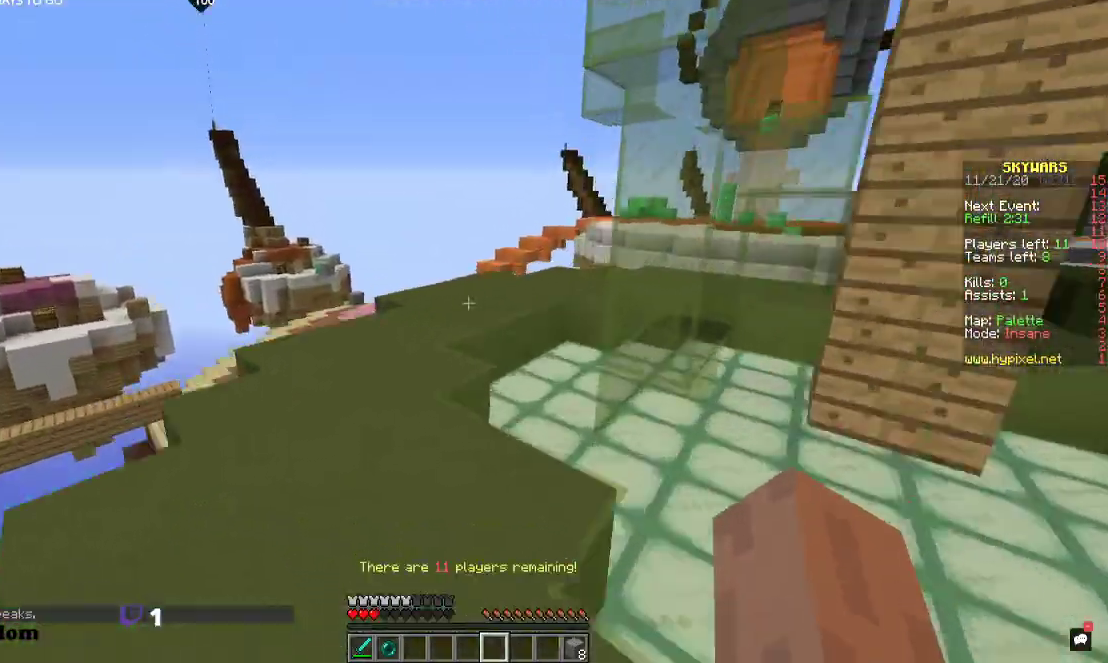
{"keys": ["space", "w"], "mouse": [], "events": [[267, "space", "up"], [500, "space", "down"]]}
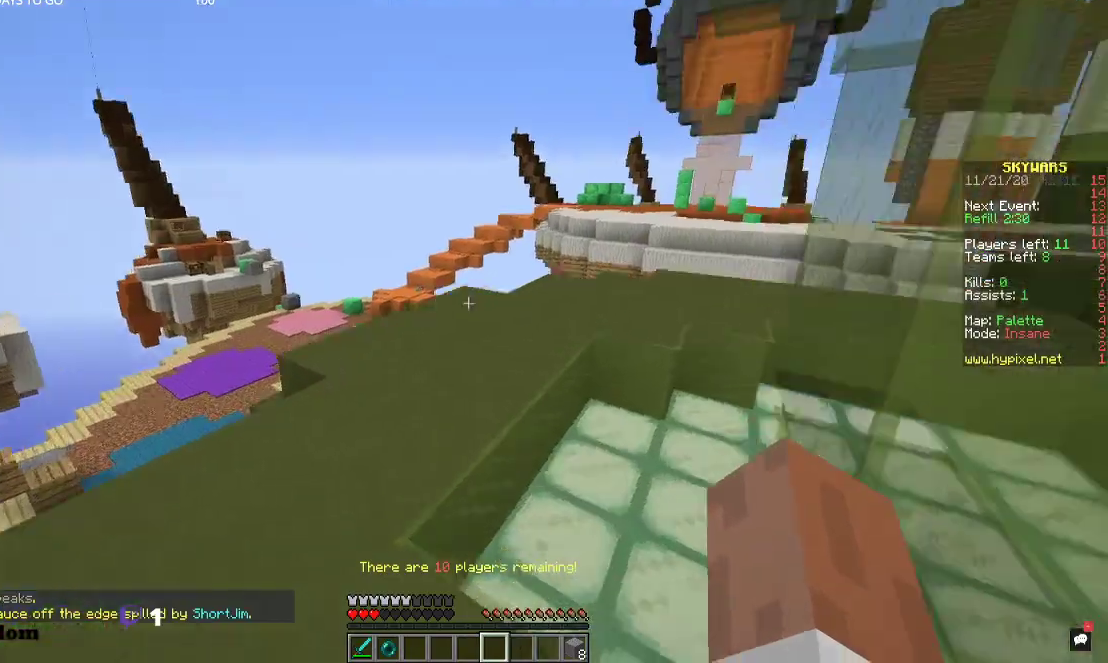
{"keys": ["w"], "mouse": [], "events": [[234, "space", "up"]]}
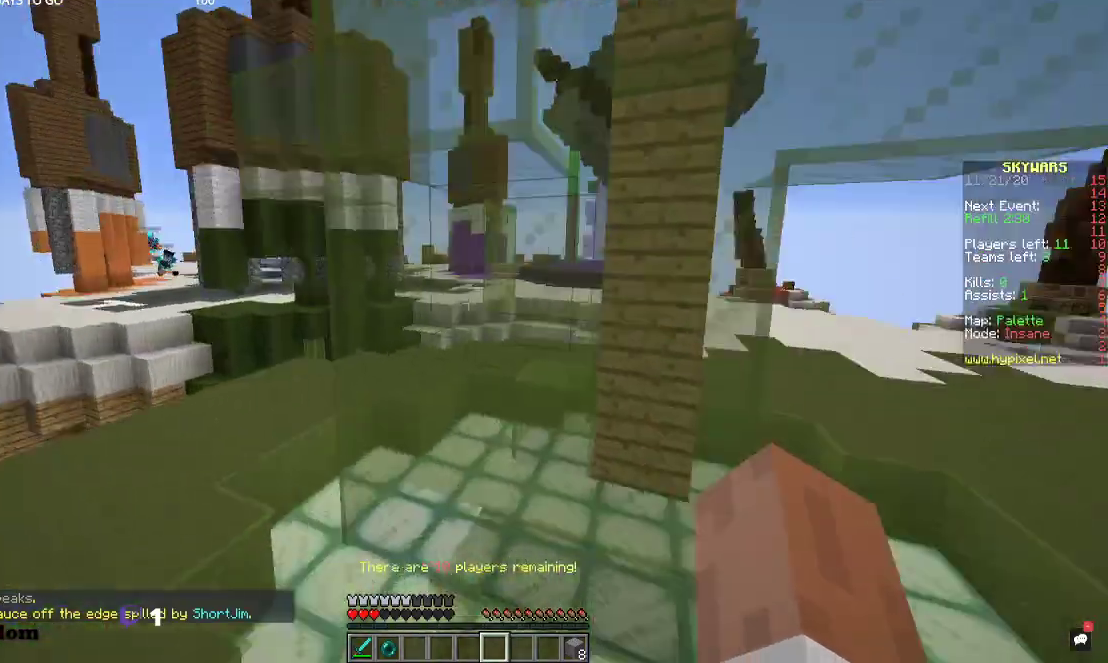
{"keys": ["w"], "mouse": [], "events": []}
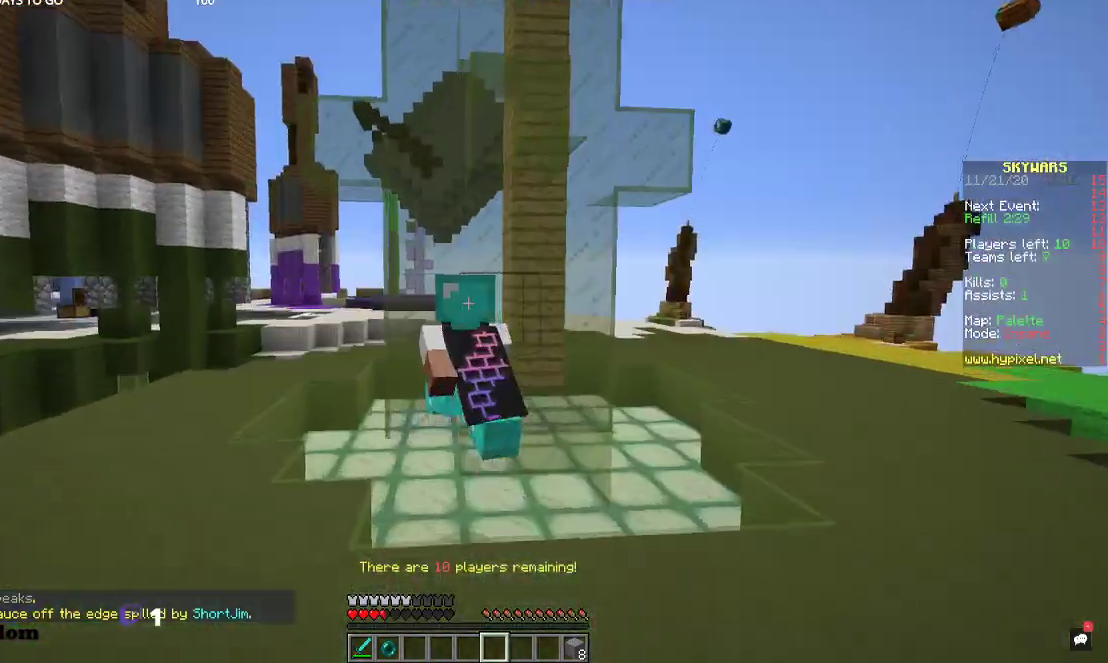
{"keys": [], "mouse": [], "events": [[67, "w", "up"]]}
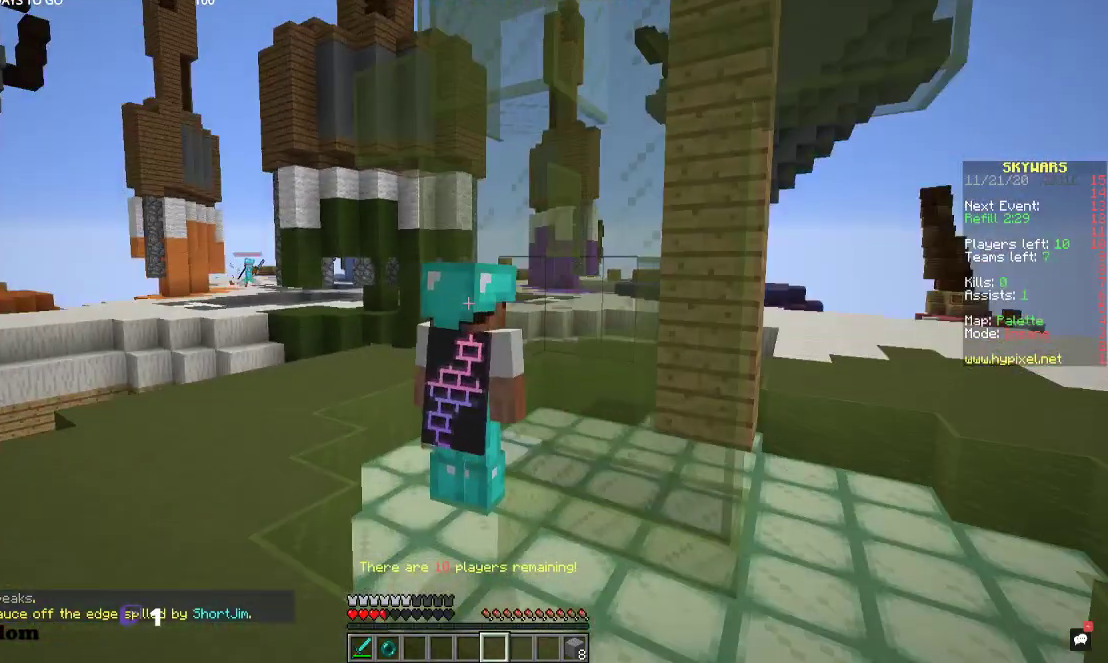
{"keys": [], "mouse": [], "events": []}
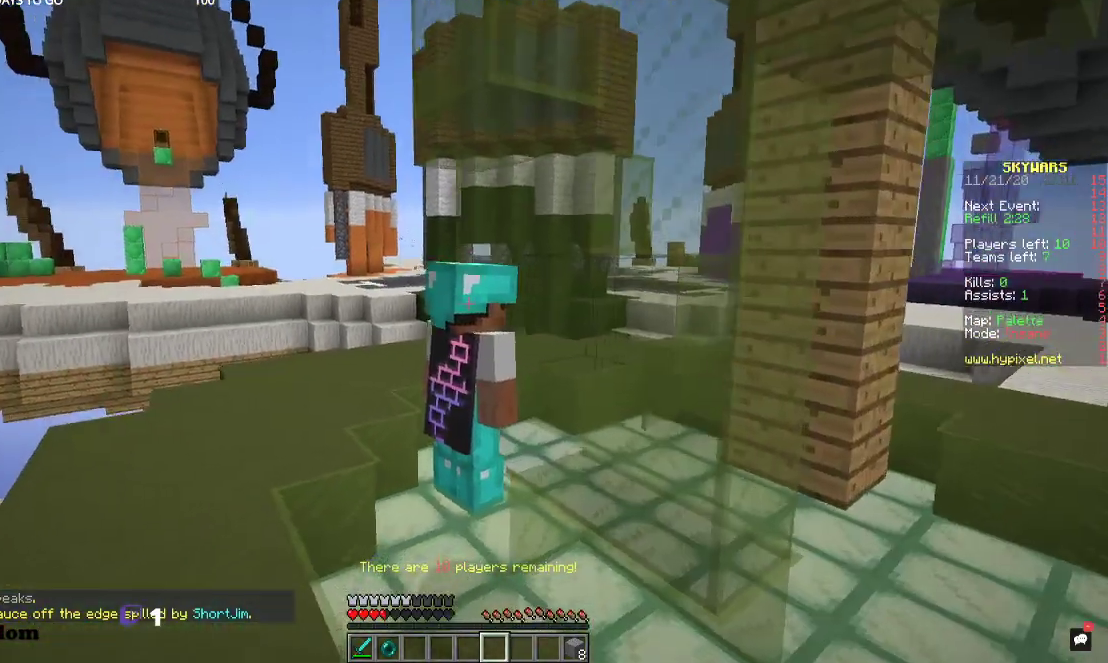
{"keys": ["a", "w"], "mouse": [], "events": [[234, "w", "down"], [400, "a", "down"]]}
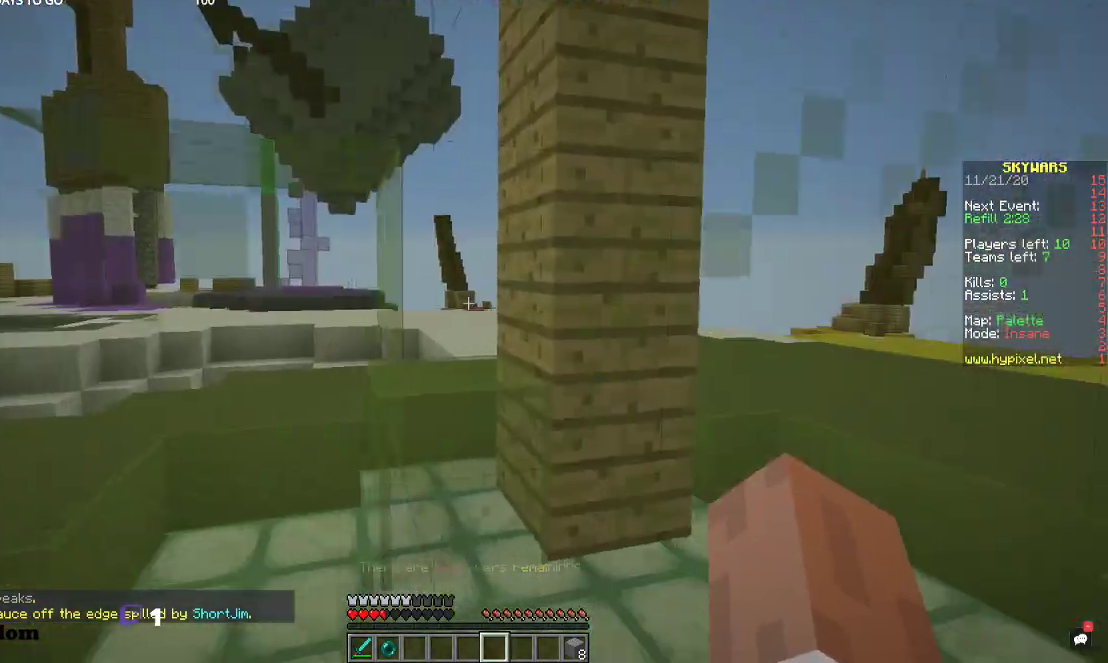
{"keys": ["a", "w"], "mouse": [], "events": [[100, "a", "up"], [334, "a", "down"]]}
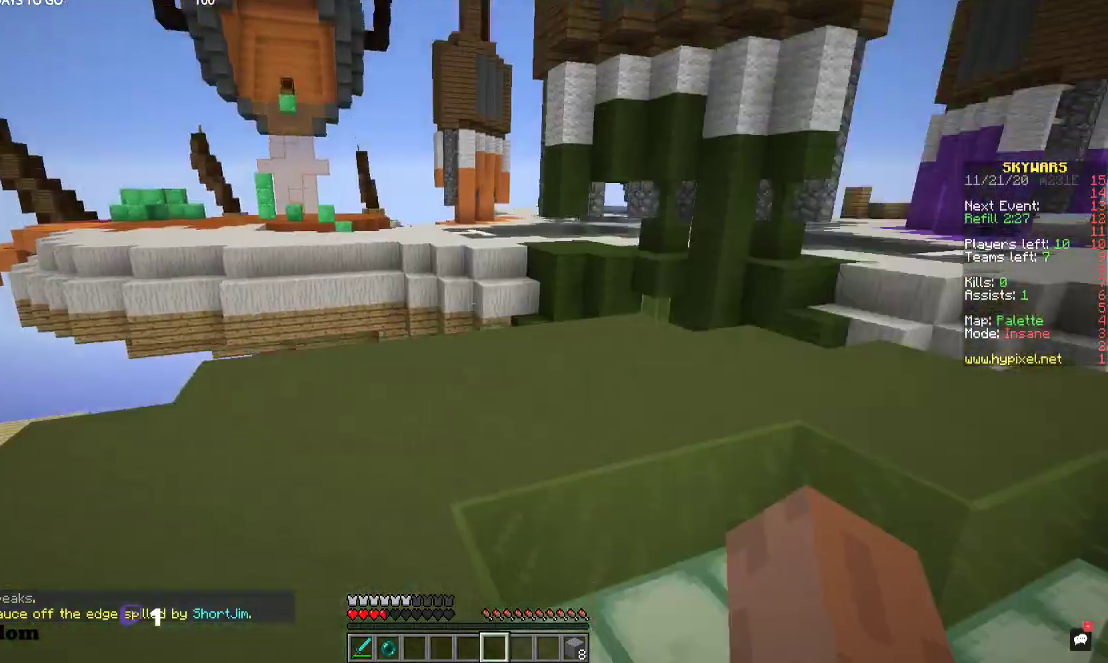
{"keys": ["w"], "mouse": [], "events": [[234, "a", "up"]]}
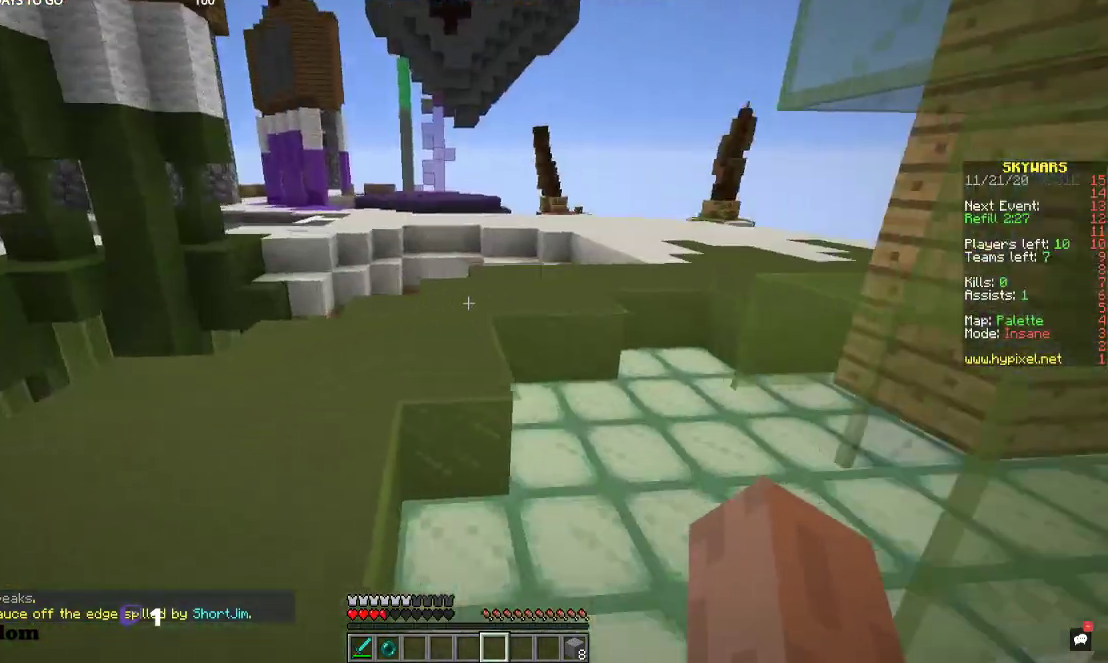
{"keys": ["w"], "mouse": [], "events": []}
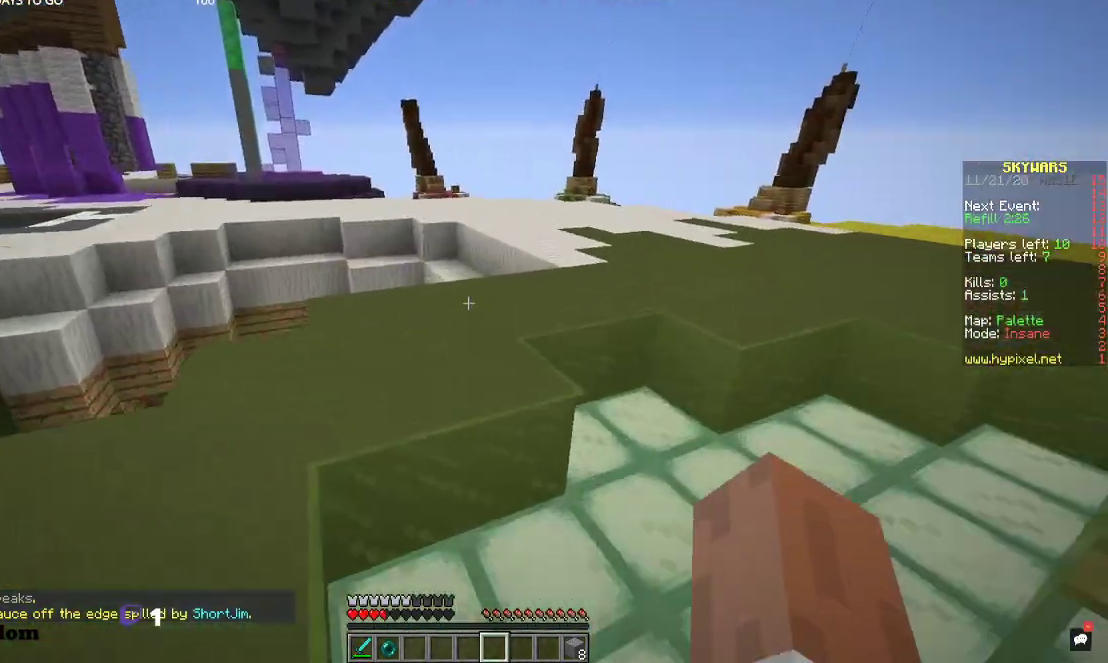
{"keys": ["d", "space", "w"], "mouse": [], "events": [[267, "d", "down"], [467, "space", "down"]]}
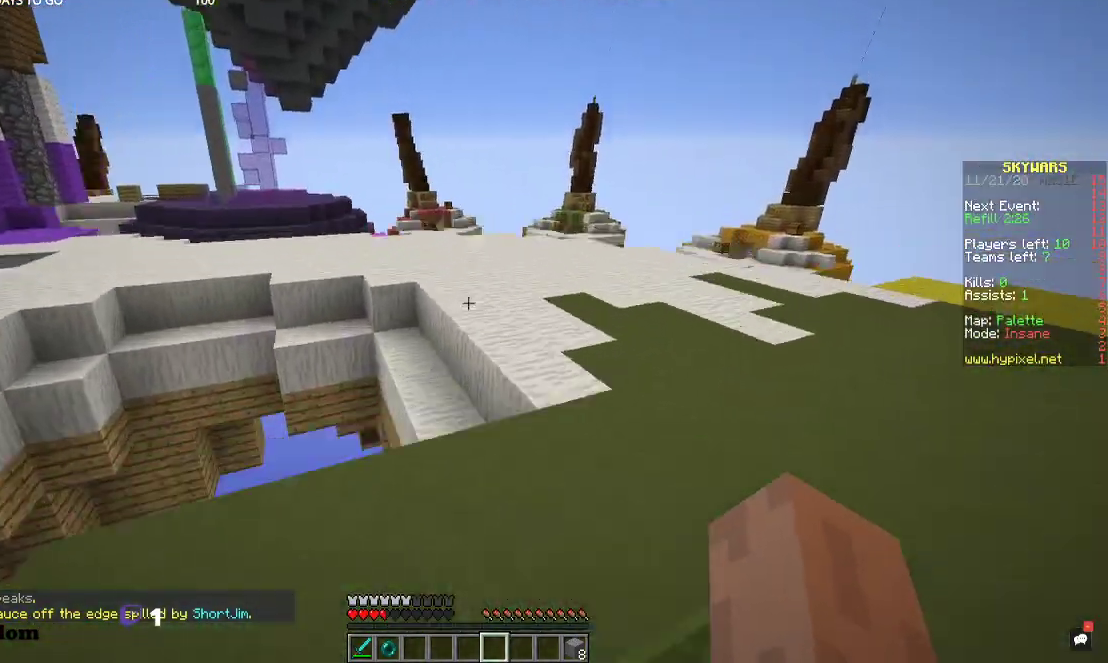
{"keys": ["w"], "mouse": [], "events": [[167, "space", "up"], [334, "d", "up"]]}
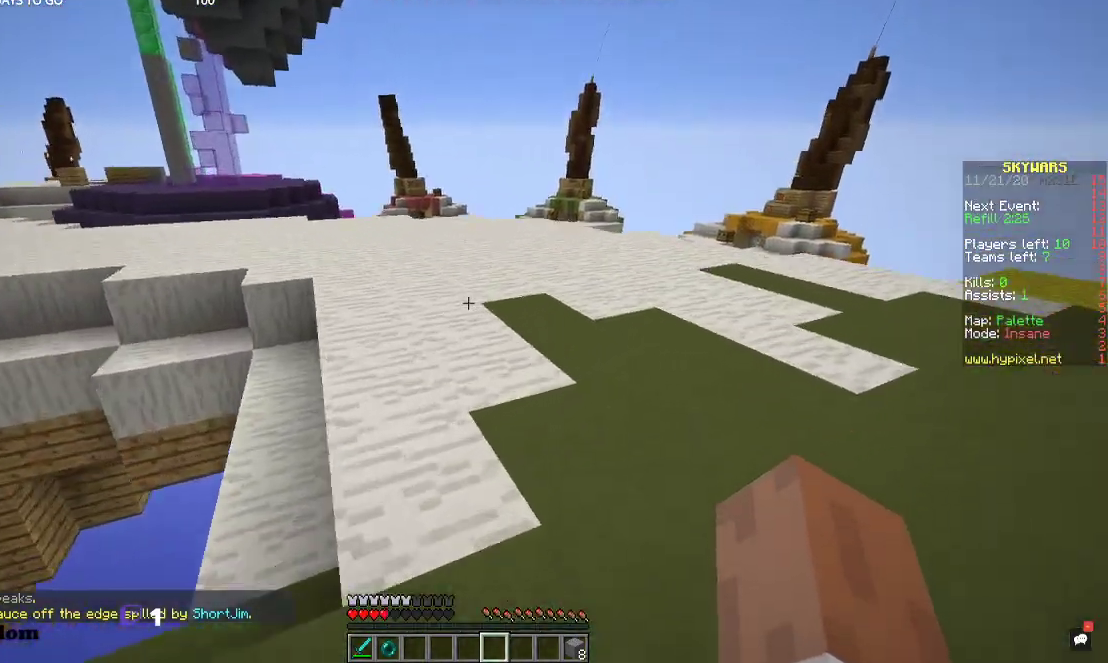
{"keys": ["space", "w"], "mouse": [], "events": [[100, "space", "down"], [300, "space", "up"], [500, "space", "down"]]}
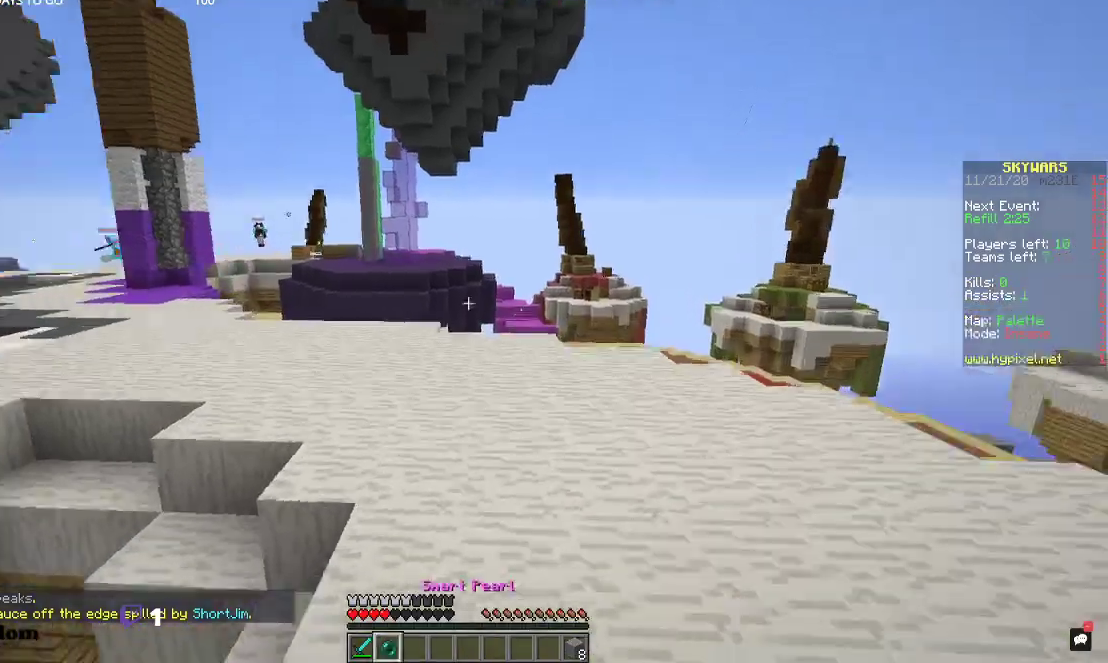
{"keys": ["w"], "mouse": [], "events": [[200, "space", "up"]]}
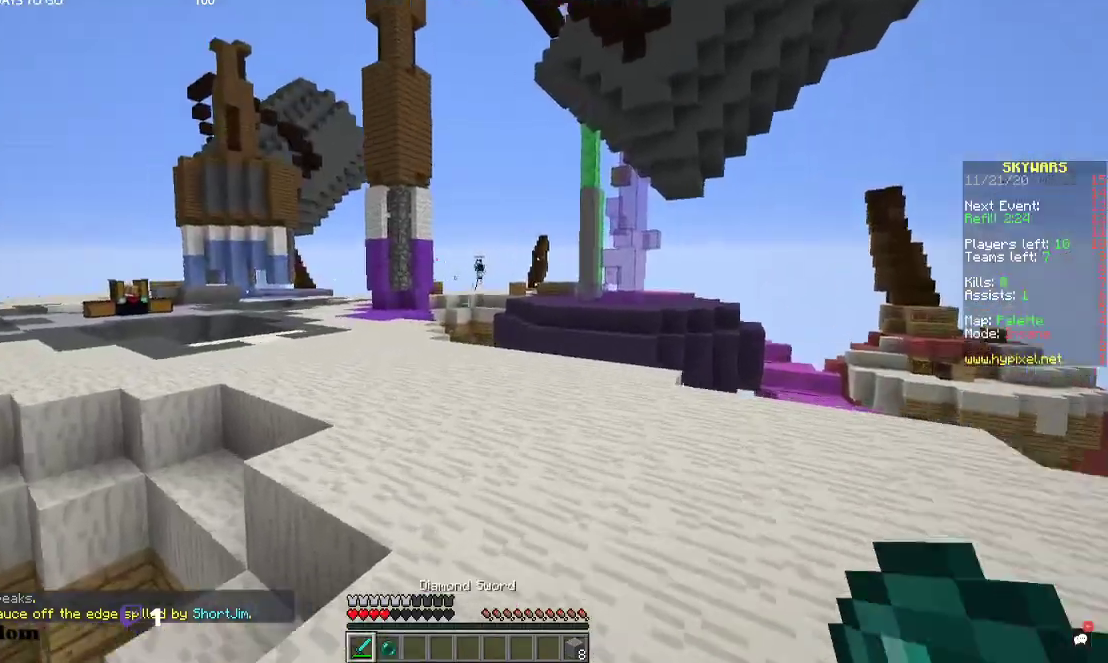
{"keys": ["w"], "mouse": []}
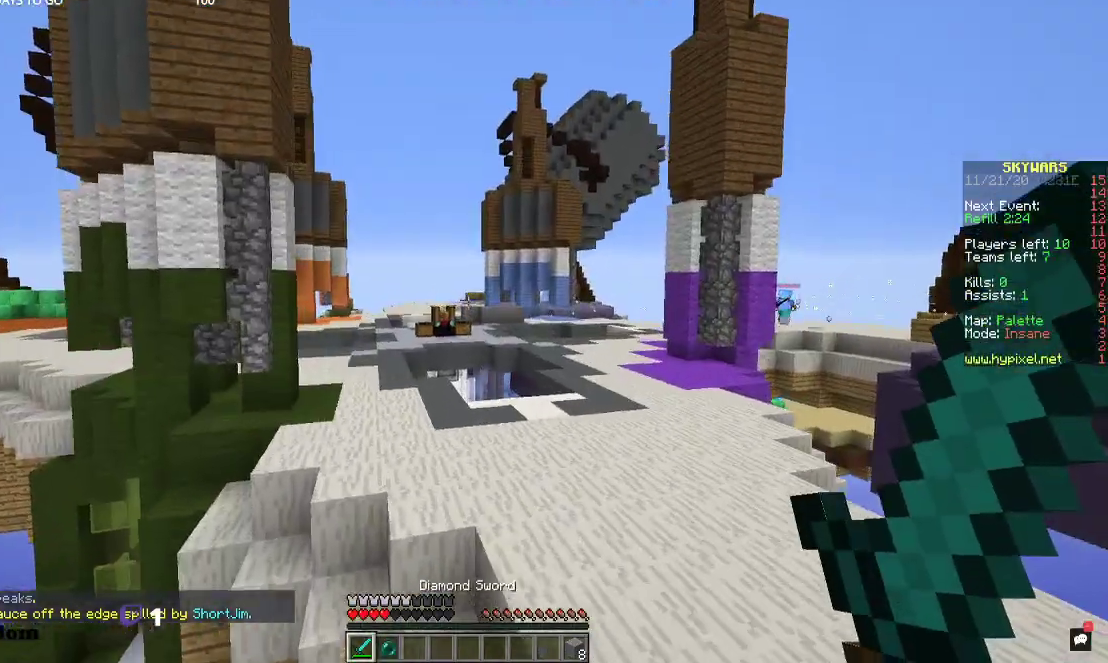
{"keys": ["w"], "mouse": [], "events": [[167, "space", "down"], [467, "space", "up"]]}
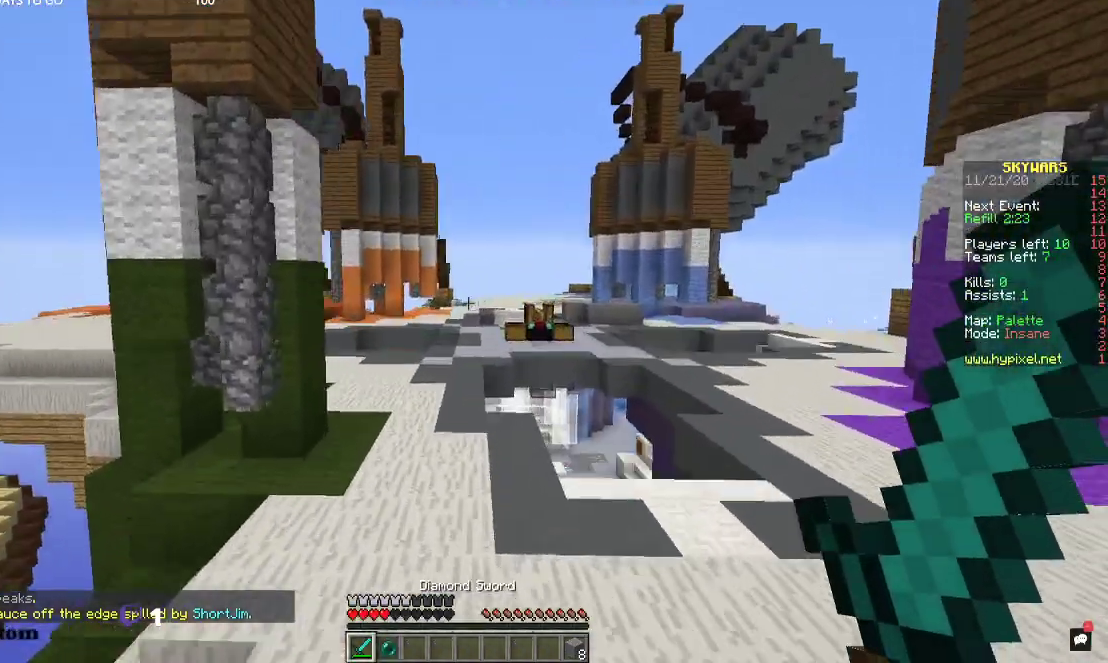
{"keys": ["space", "w"], "mouse": [], "events": [[367, "space", "down"]]}
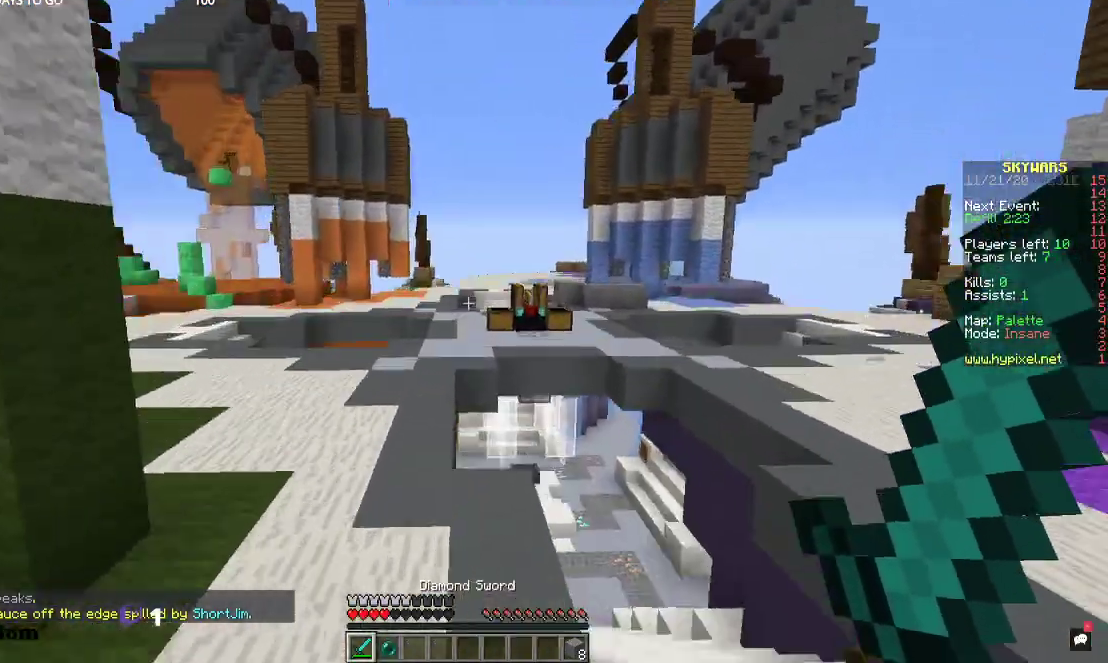
{"keys": ["d"], "mouse": [], "events": [[34, "space", "up"], [267, "w", "up"], [500, "d", "down"]]}
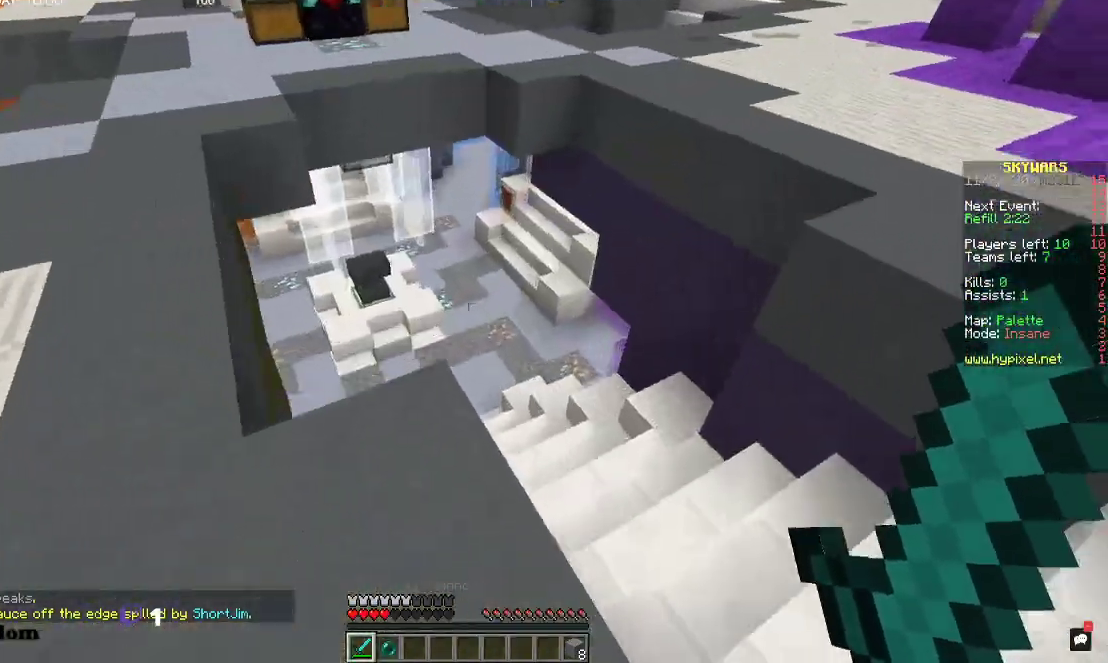
{"keys": ["w"], "mouse": [], "events": [[100, "w", "down"], [334, "d", "up"]]}
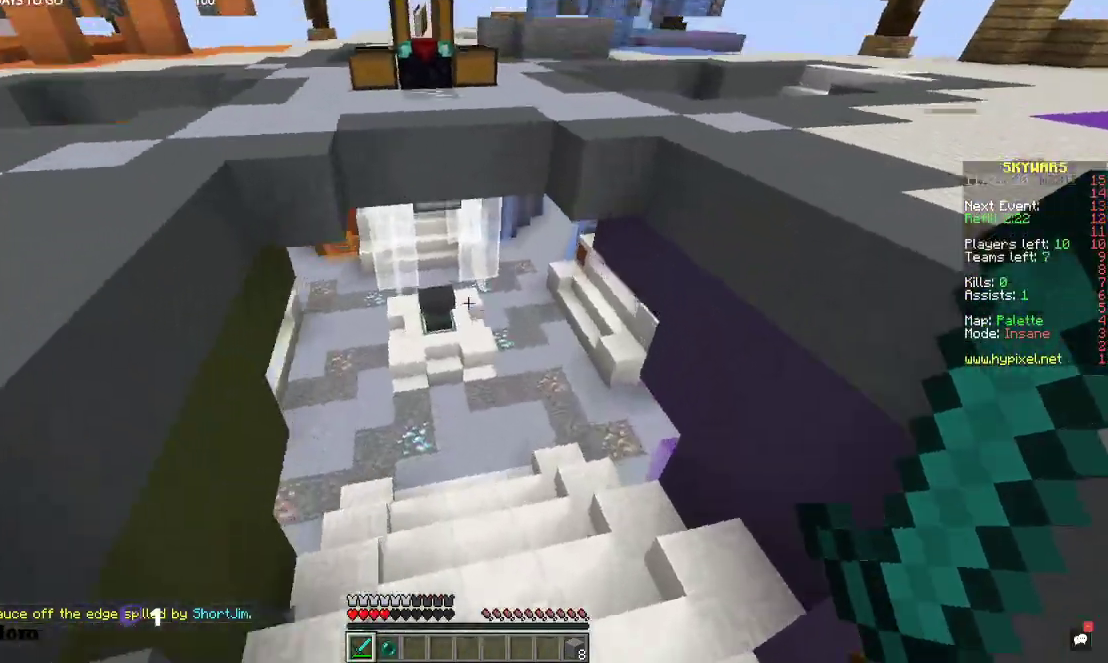
{"keys": ["w"], "mouse": [], "events": []}
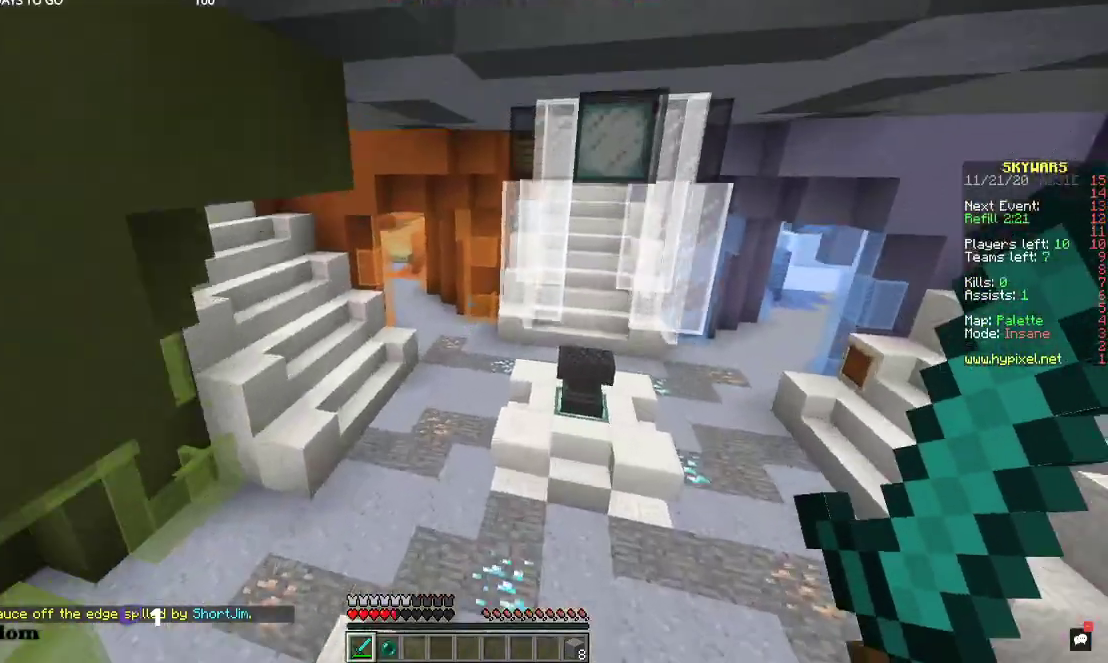
{"keys": ["w"], "mouse": [], "events": []}
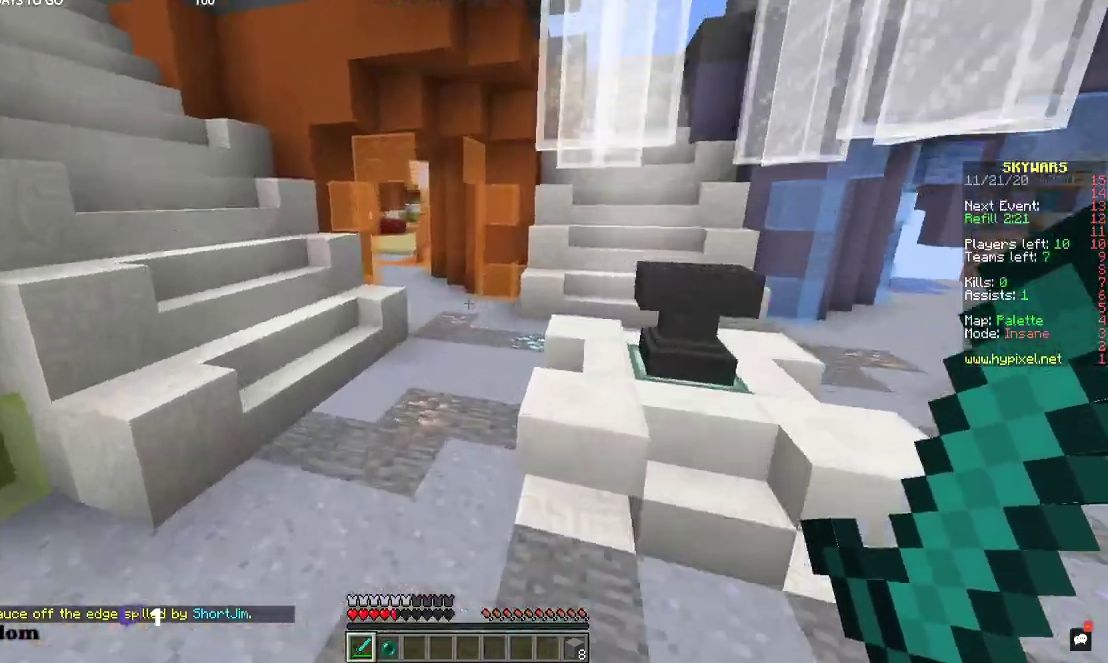
{"keys": ["space", "w"], "mouse": [], "events": [[267, "space", "down"]]}
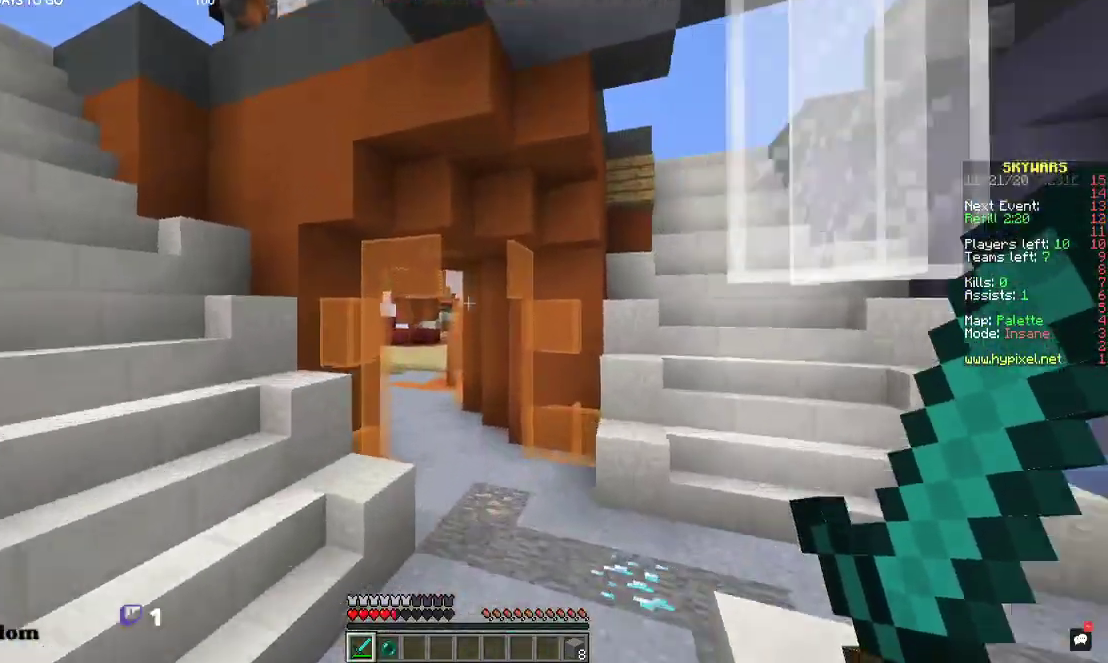
{"keys": ["w"], "mouse": [], "events": [[100, "space", "up"], [300, "space", "down"], [467, "space", "up"]]}
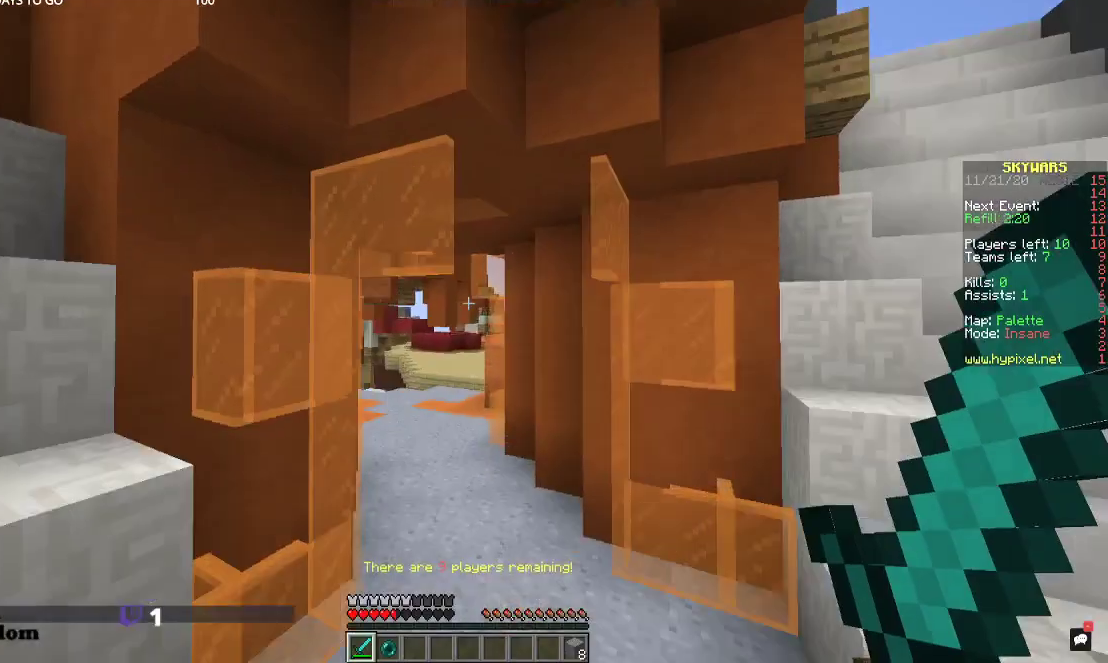
{"keys": ["space", "w"], "mouse": [], "events": [[500, "space", "down"]]}
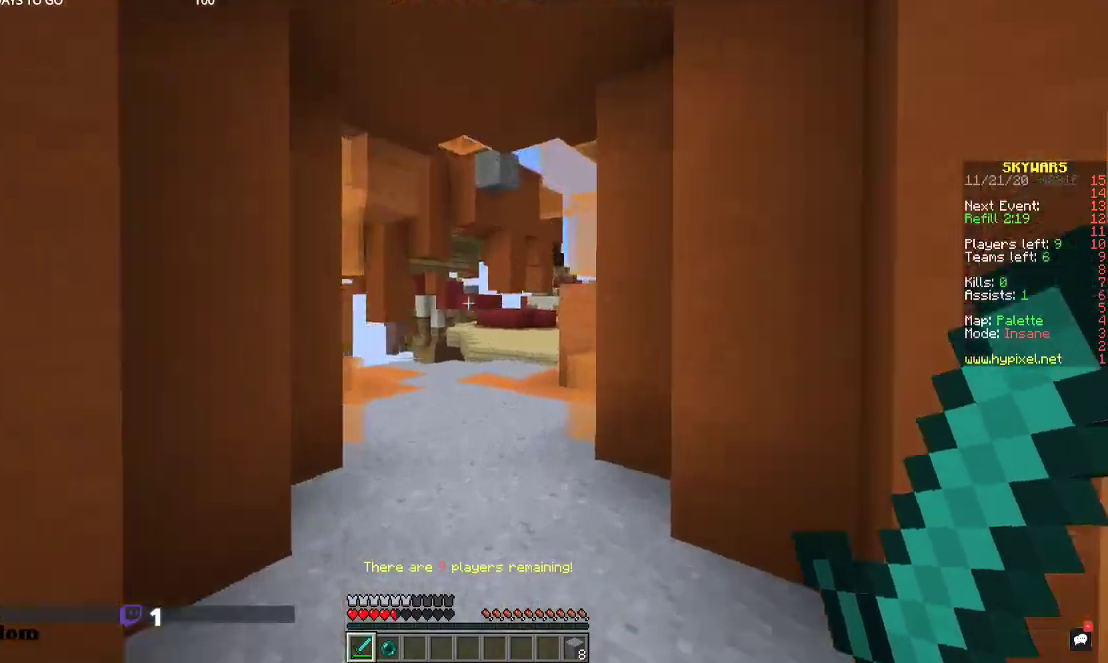
{"keys": ["w"], "mouse": [], "events": [[234, "space", "up"]]}
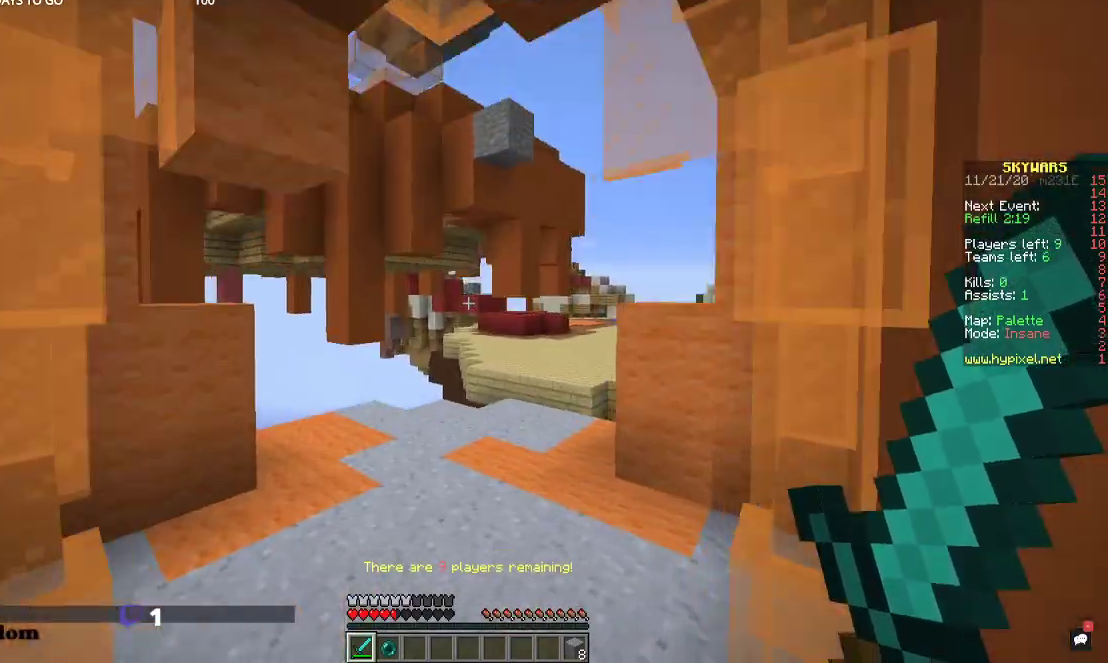
{"keys": ["w"], "mouse": [], "events": [[167, "space", "down"], [400, "space", "up"]]}